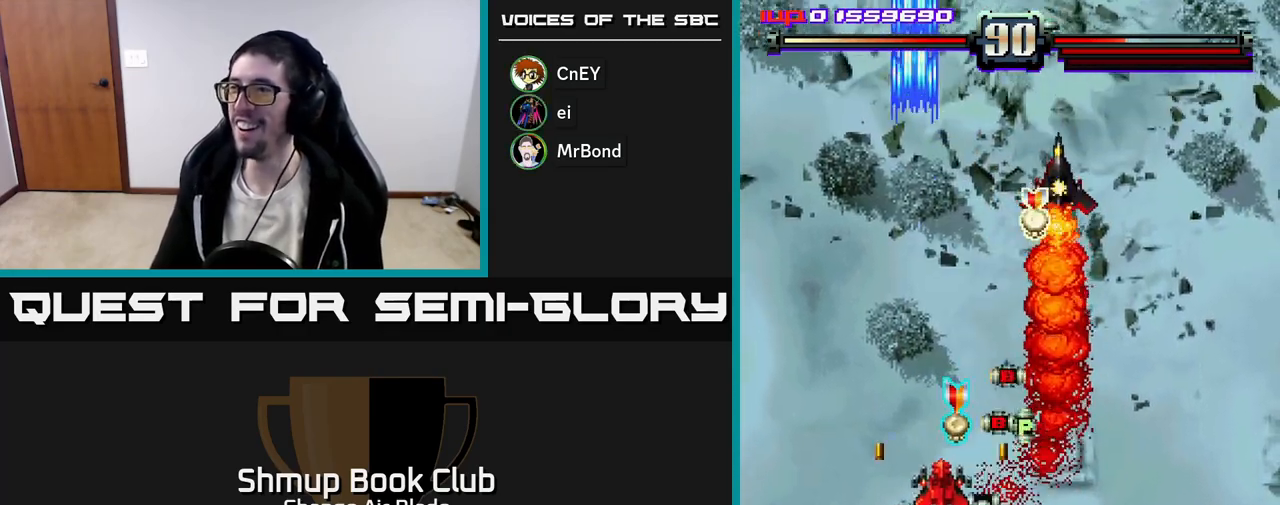
Gameplay with a controller (Xbox layout); each line is a JSON object with the inputs held at the frame after it. "events" lists button and stick changes between this image and that frame as [ms after this image, input, new state], when the widget could be followed in between.
{"buttons": ["A", "DPAD_LEFT"], "left_stick": "center", "right_stick": "center", "events": [[50, "DPAD_UP", "up"], [167, "DPAD_DOWN", "down"], [317, "DPAD_DOWN", "up"], [450, "DPAD_RIGHT", "up"], [483, "DPAD_LEFT", "down"]]}
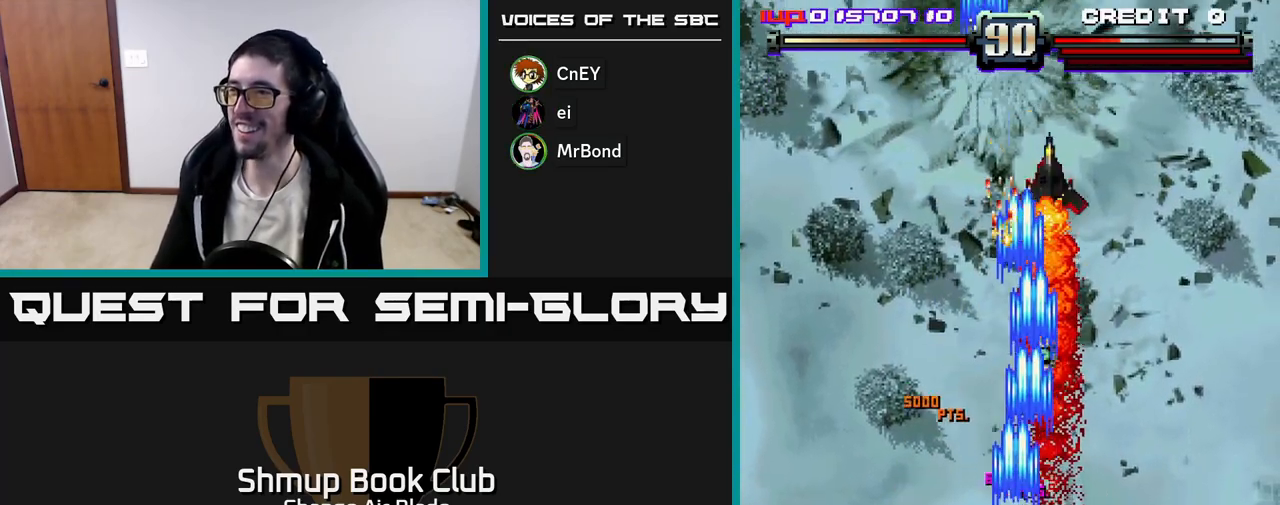
{"buttons": ["A", "DPAD_RIGHT"], "left_stick": "center", "right_stick": "center", "events": [[83, "DPAD_LEFT", "up"], [100, "DPAD_DOWN", "down"], [117, "DPAD_RIGHT", "down"], [150, "DPAD_DOWN", "up"], [183, "DPAD_DOWN", "down"], [233, "DPAD_RIGHT", "up"], [350, "DPAD_RIGHT", "down"], [383, "DPAD_DOWN", "up"]]}
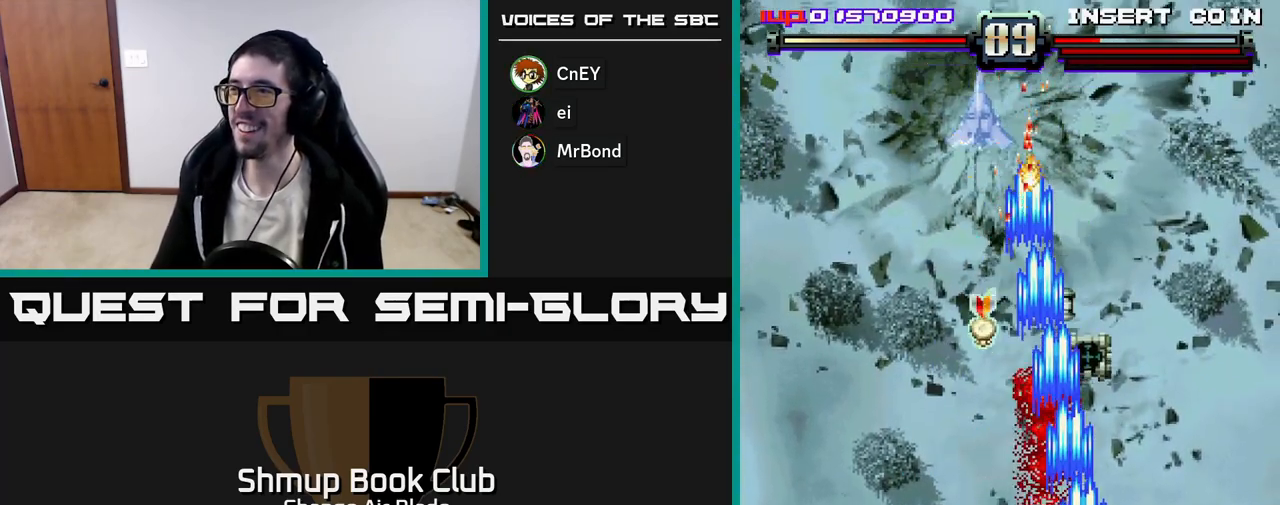
{"buttons": ["A", "DPAD_LEFT"], "left_stick": "center", "right_stick": "center", "events": [[33, "DPAD_DOWN", "down"], [100, "DPAD_RIGHT", "up"], [167, "DPAD_LEFT", "down"], [267, "DPAD_LEFT", "up"], [283, "DPAD_RIGHT", "down"], [367, "DPAD_RIGHT", "up"], [400, "DPAD_LEFT", "down"], [467, "DPAD_DOWN", "up"]]}
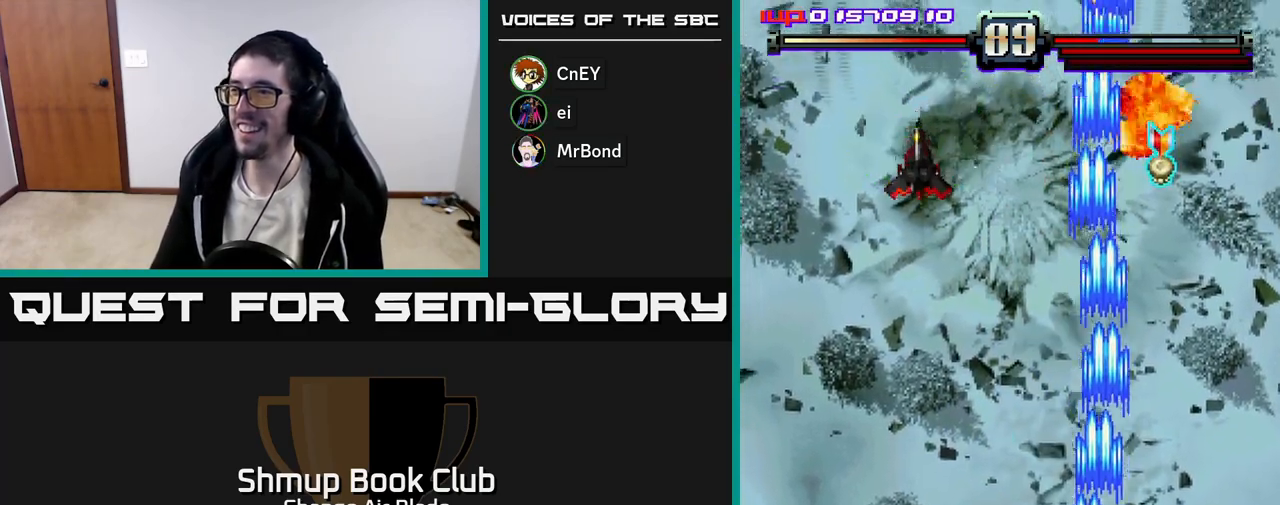
{"buttons": ["A", "DPAD_UP"], "left_stick": "center", "right_stick": "center", "events": [[467, "DPAD_UP", "down"], [483, "DPAD_LEFT", "up"]]}
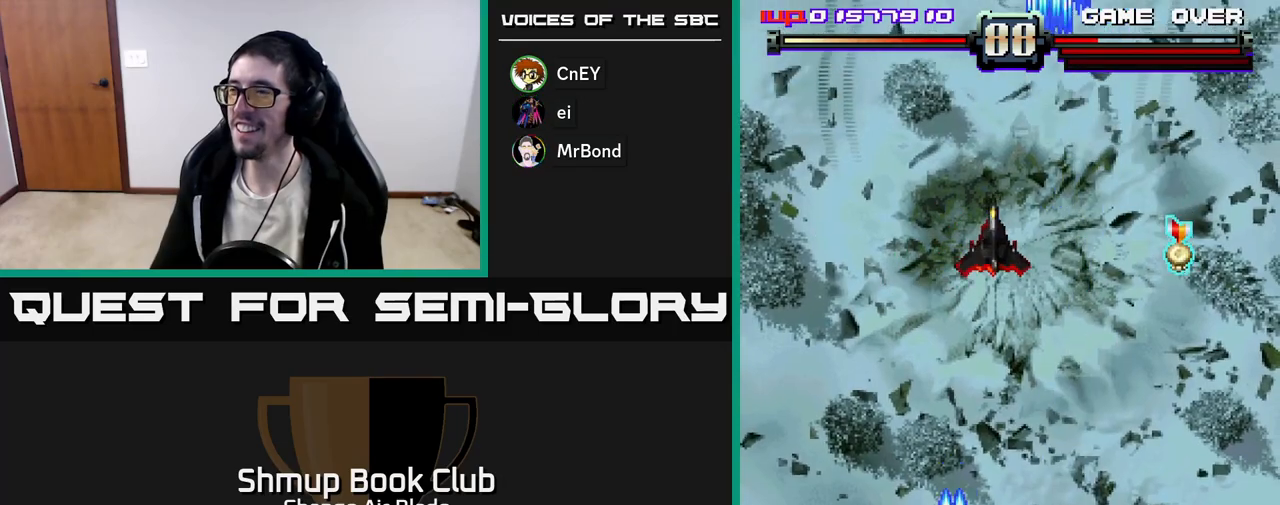
{"buttons": ["A", "DPAD_RIGHT"], "left_stick": "center", "right_stick": "center", "events": [[200, "DPAD_RIGHT", "down"], [233, "DPAD_UP", "up"], [300, "DPAD_DOWN", "down"], [383, "DPAD_DOWN", "up"]]}
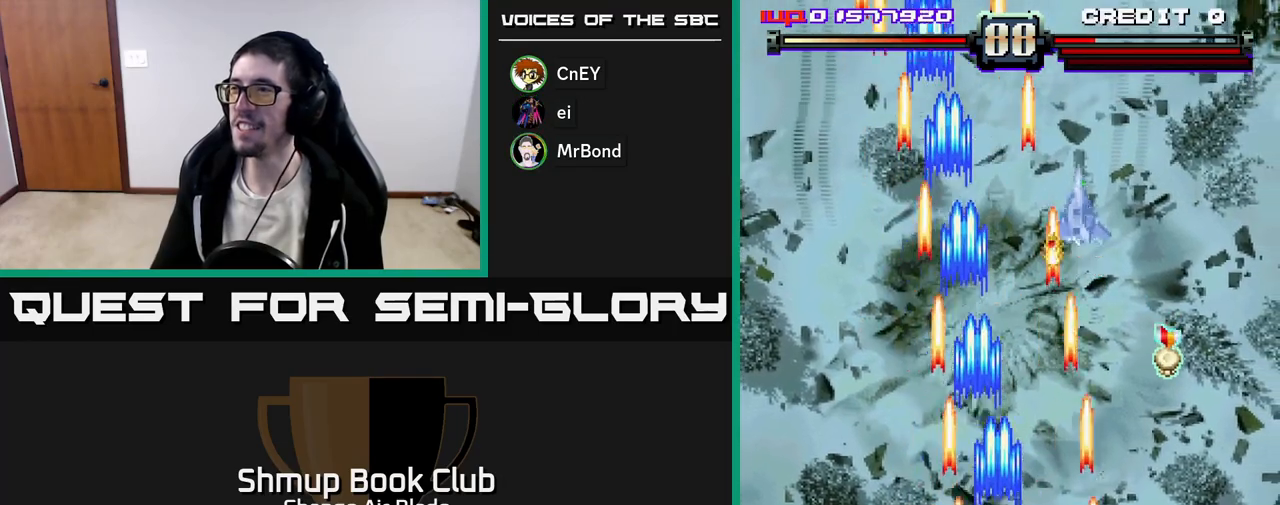
{"buttons": ["A", "DPAD_UP", "DPAD_RIGHT"], "left_stick": "center", "right_stick": "center", "events": [[467, "DPAD_UP", "down"]]}
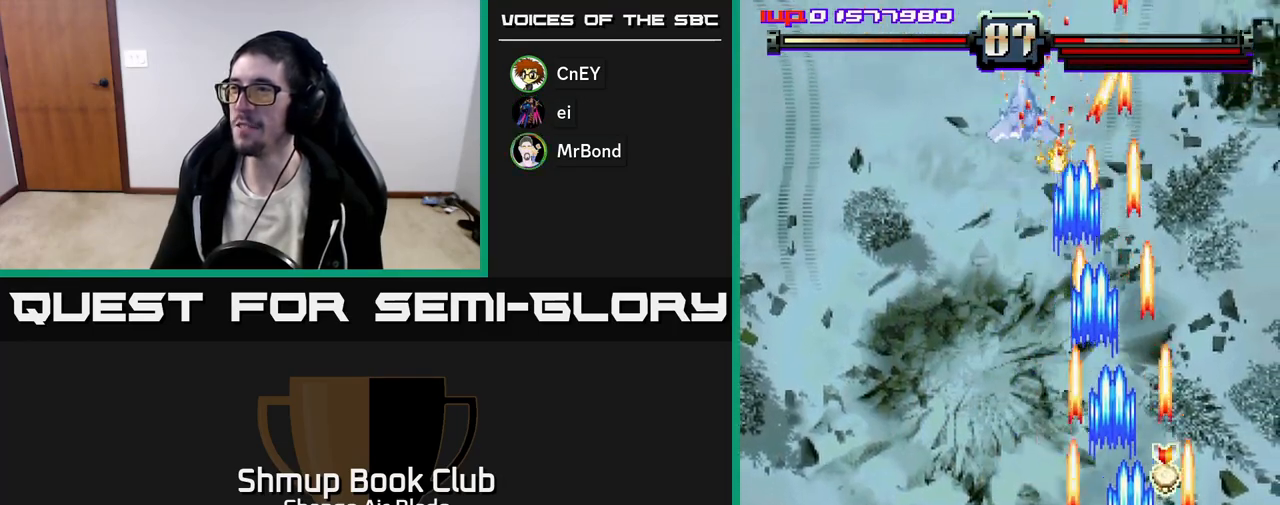
{"buttons": ["A", "DPAD_LEFT"], "left_stick": "center", "right_stick": "center", "events": [[150, "DPAD_RIGHT", "up"], [250, "DPAD_LEFT", "down"], [383, "DPAD_UP", "up"]]}
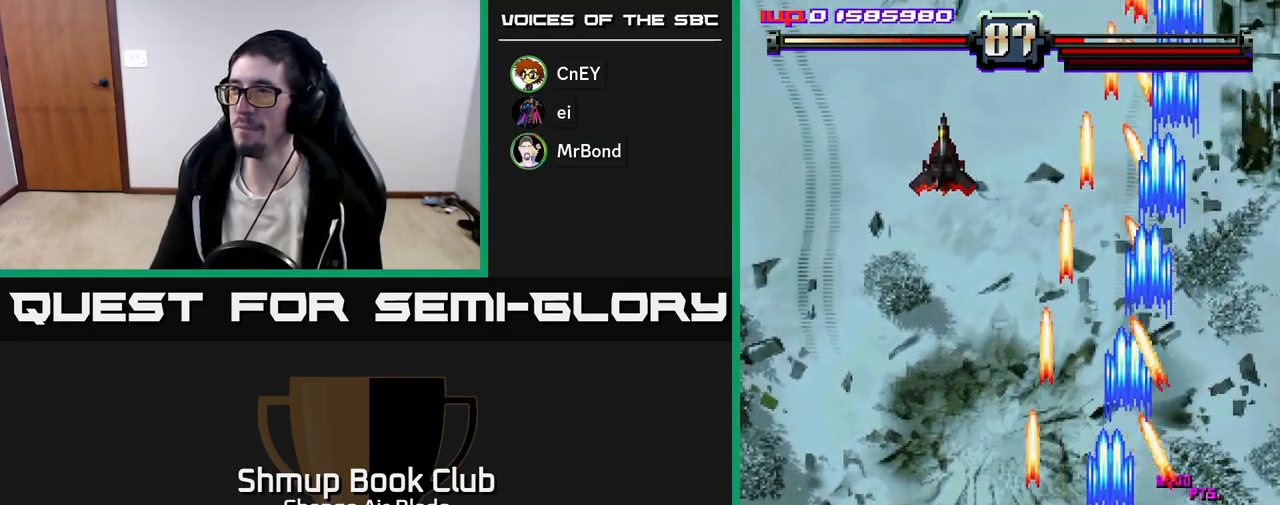
{"buttons": ["A", "DPAD_UP", "DPAD_RIGHT"], "left_stick": "center", "right_stick": "center", "events": [[433, "DPAD_UP", "down"], [467, "DPAD_LEFT", "up"], [483, "DPAD_RIGHT", "down"]]}
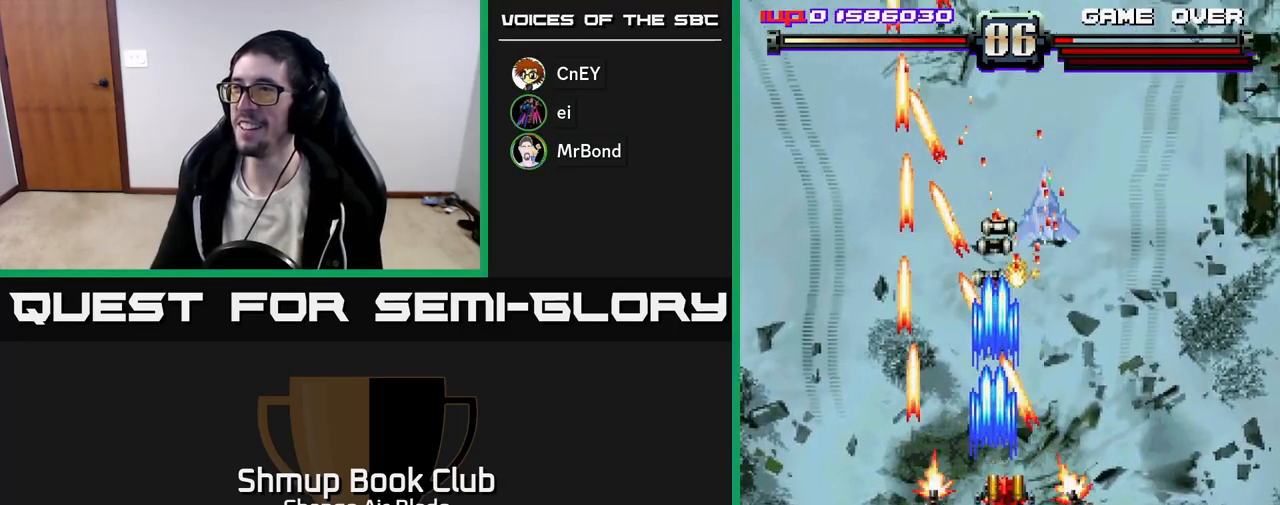
{"buttons": ["A", "DPAD_DOWN", "DPAD_LEFT"], "left_stick": "center", "right_stick": "center", "events": [[33, "DPAD_UP", "up"], [183, "DPAD_DOWN", "down"], [233, "DPAD_RIGHT", "up"], [383, "DPAD_LEFT", "down"]]}
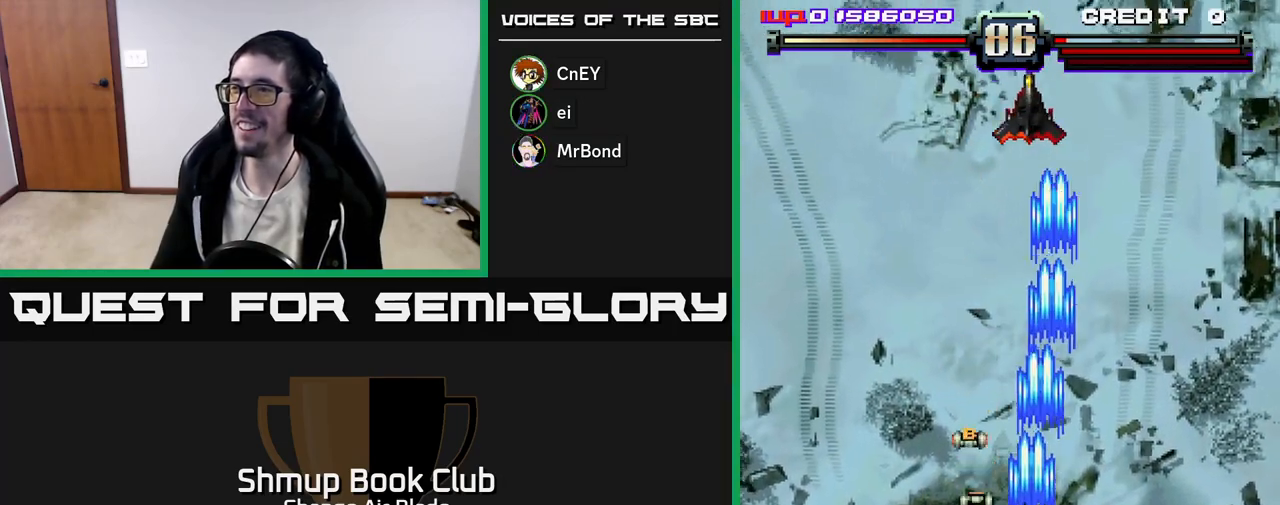
{"buttons": ["A", "DPAD_UP", "DPAD_LEFT"], "left_stick": "center", "right_stick": "center", "events": [[83, "DPAD_DOWN", "up"], [133, "DPAD_UP", "down"], [233, "DPAD_LEFT", "up"], [267, "DPAD_RIGHT", "down"], [300, "DPAD_RIGHT", "up"], [400, "DPAD_LEFT", "down"]]}
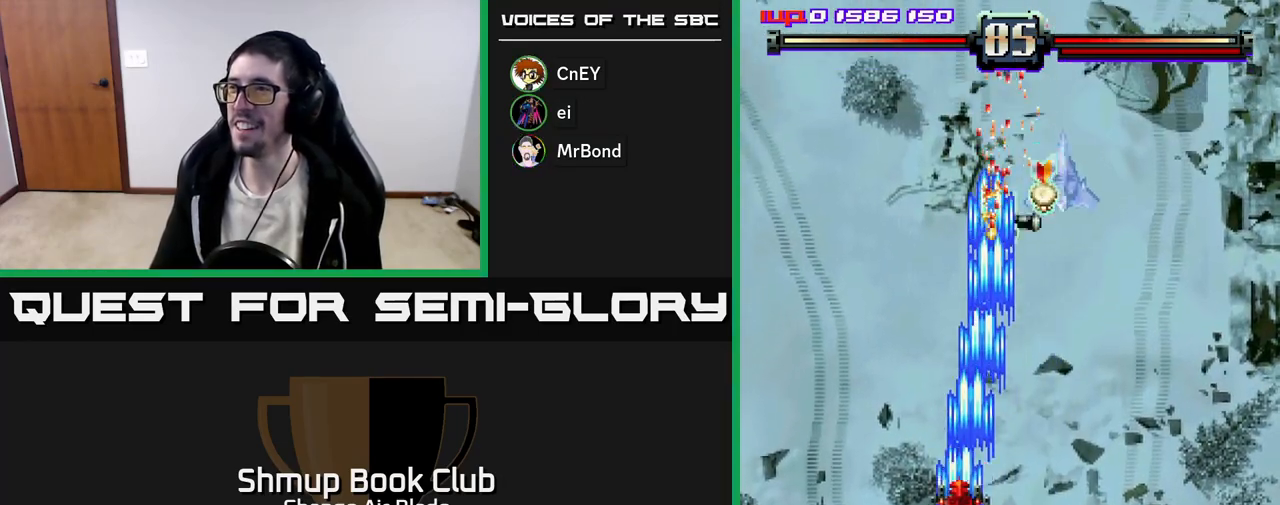
{"buttons": ["A", "DPAD_UP", "DPAD_RIGHT"], "left_stick": "center", "right_stick": "center", "events": [[33, "DPAD_UP", "up"], [50, "DPAD_LEFT", "up"], [83, "DPAD_RIGHT", "down"], [167, "DPAD_DOWN", "down"], [300, "DPAD_DOWN", "up"], [317, "DPAD_RIGHT", "up"], [350, "DPAD_UP", "down"], [467, "DPAD_RIGHT", "down"]]}
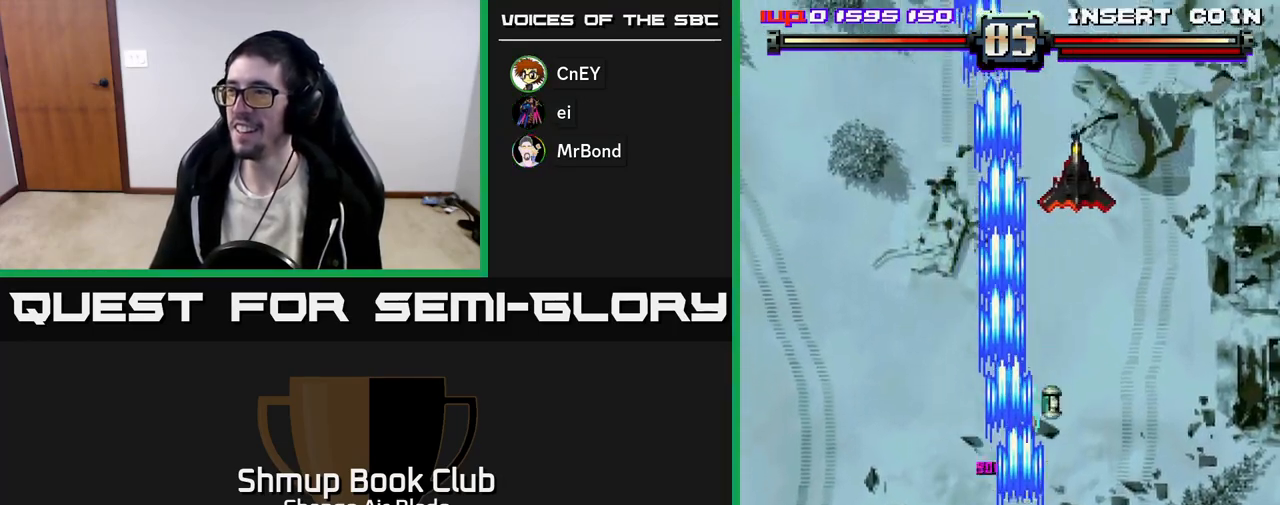
{"buttons": ["A", "DPAD_DOWN", "DPAD_RIGHT"], "left_stick": "center", "right_stick": "center"}
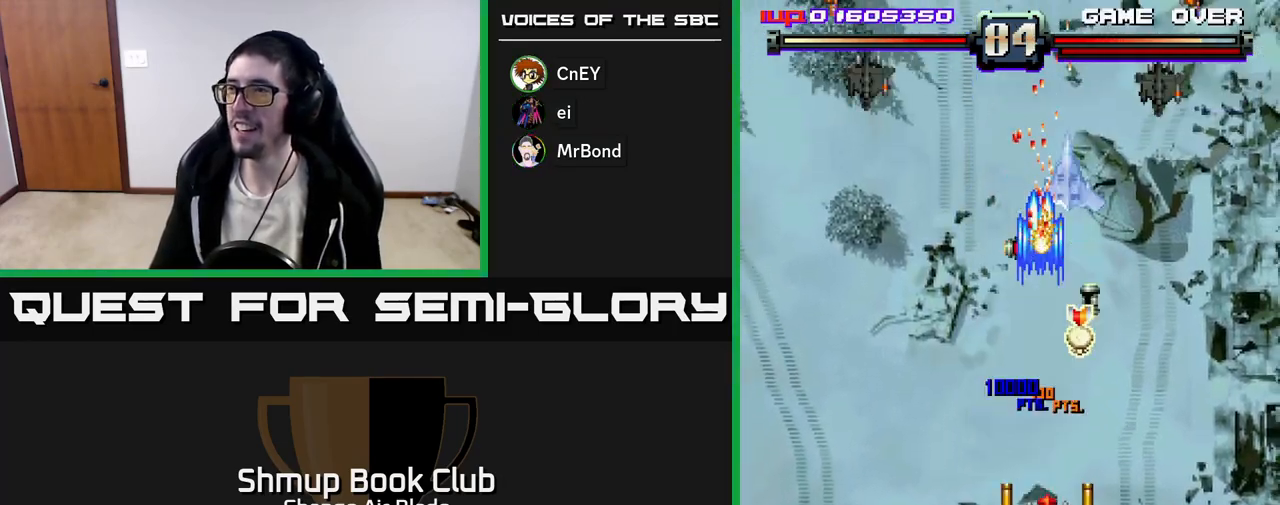
{"buttons": ["A", "DPAD_LEFT"], "left_stick": "center", "right_stick": "center", "events": [[100, "DPAD_RIGHT", "up"], [183, "DPAD_RIGHT", "down"], [217, "DPAD_DOWN", "up"], [233, "DPAD_UP", "down"], [250, "DPAD_RIGHT", "up"], [367, "DPAD_LEFT", "down"], [400, "DPAD_UP", "up"]]}
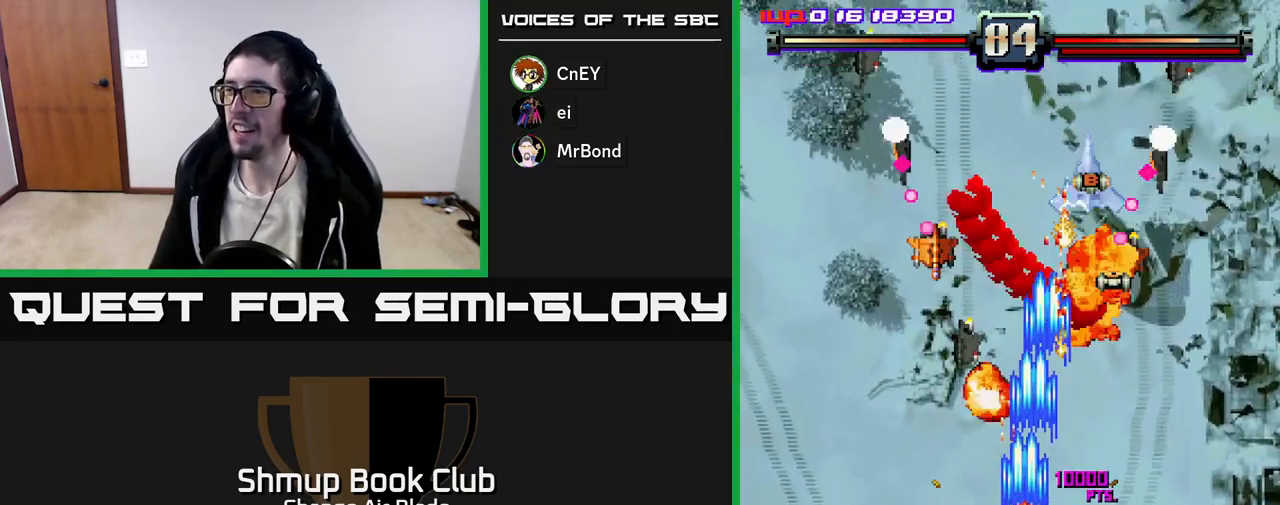
{"buttons": ["A", "DPAD_DOWN"], "left_stick": "center", "right_stick": "center", "events": [[17, "DPAD_DOWN", "down"], [33, "DPAD_LEFT", "up"], [67, "DPAD_RIGHT", "down"], [433, "DPAD_RIGHT", "up"]]}
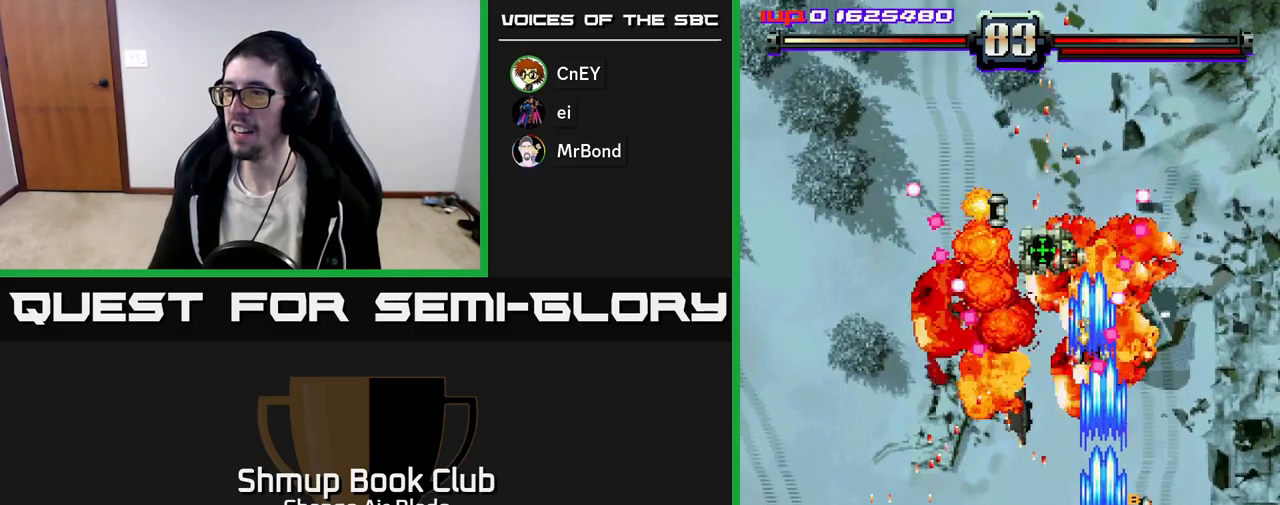
{"buttons": ["A", "DPAD_UP", "DPAD_RIGHT"], "left_stick": "center", "right_stick": "center", "events": [[33, "DPAD_LEFT", "down"], [250, "DPAD_DOWN", "up"], [433, "DPAD_UP", "down"], [450, "DPAD_LEFT", "up"], [483, "DPAD_RIGHT", "down"]]}
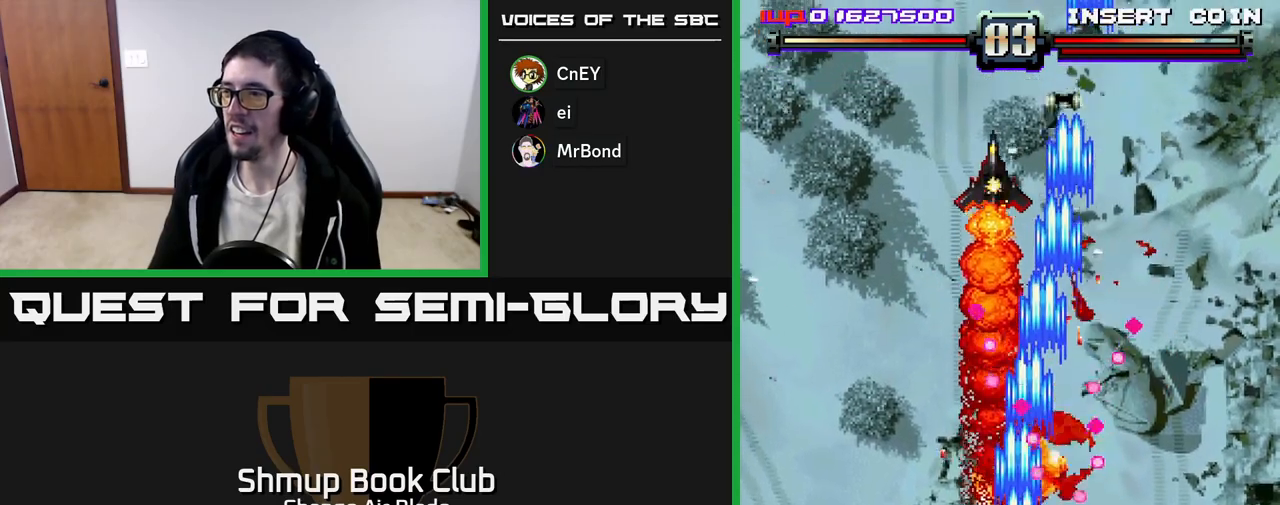
{"buttons": ["A", "DPAD_UP", "DPAD_LEFT"], "left_stick": "center", "right_stick": "center", "events": [[67, "DPAD_RIGHT", "up"], [117, "DPAD_LEFT", "down"], [150, "DPAD_UP", "up"], [317, "DPAD_UP", "down"], [333, "DPAD_LEFT", "up"], [350, "X", "down"], [450, "X", "up"], [483, "DPAD_LEFT", "down"]]}
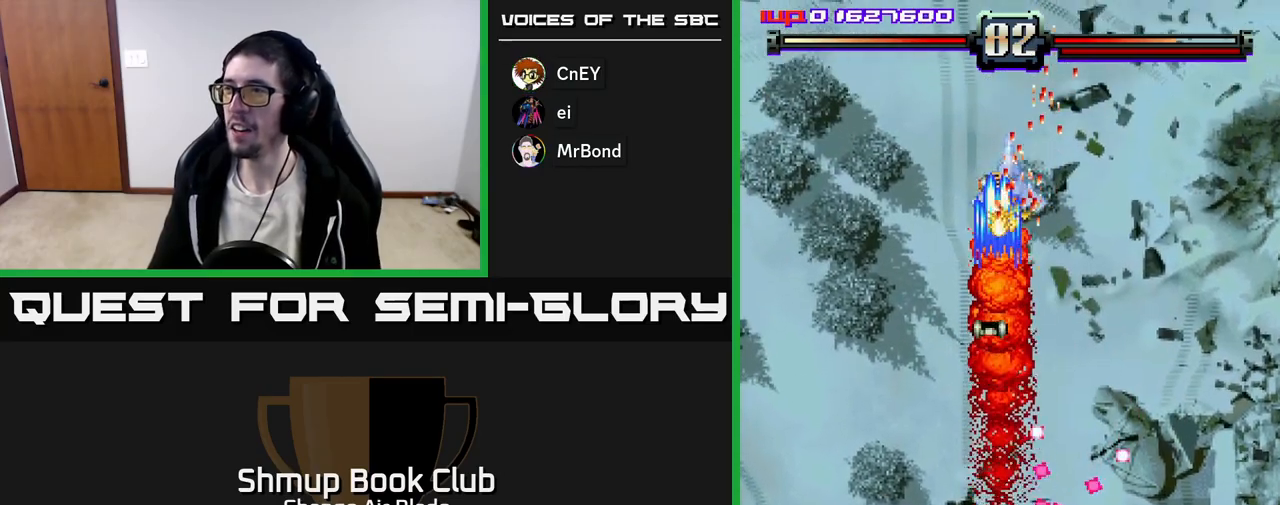
{"buttons": ["A", "DPAD_UP"], "left_stick": "center", "right_stick": "center", "events": [[150, "DPAD_LEFT", "up"], [183, "DPAD_RIGHT", "down"], [483, "DPAD_RIGHT", "up"]]}
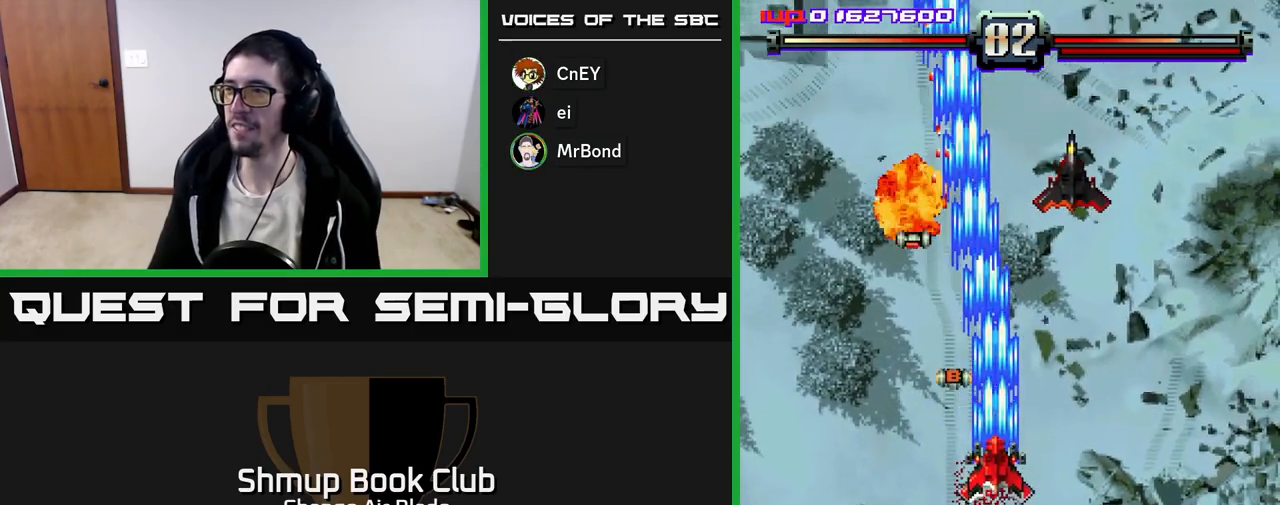
{"buttons": ["A", "DPAD_DOWN", "DPAD_LEFT"], "left_stick": "center", "right_stick": "center", "events": [[83, "DPAD_LEFT", "down"], [83, "X", "down"], [100, "DPAD_UP", "up"], [200, "DPAD_DOWN", "down"], [200, "X", "up"], [283, "DPAD_LEFT", "up"], [450, "DPAD_LEFT", "down"]]}
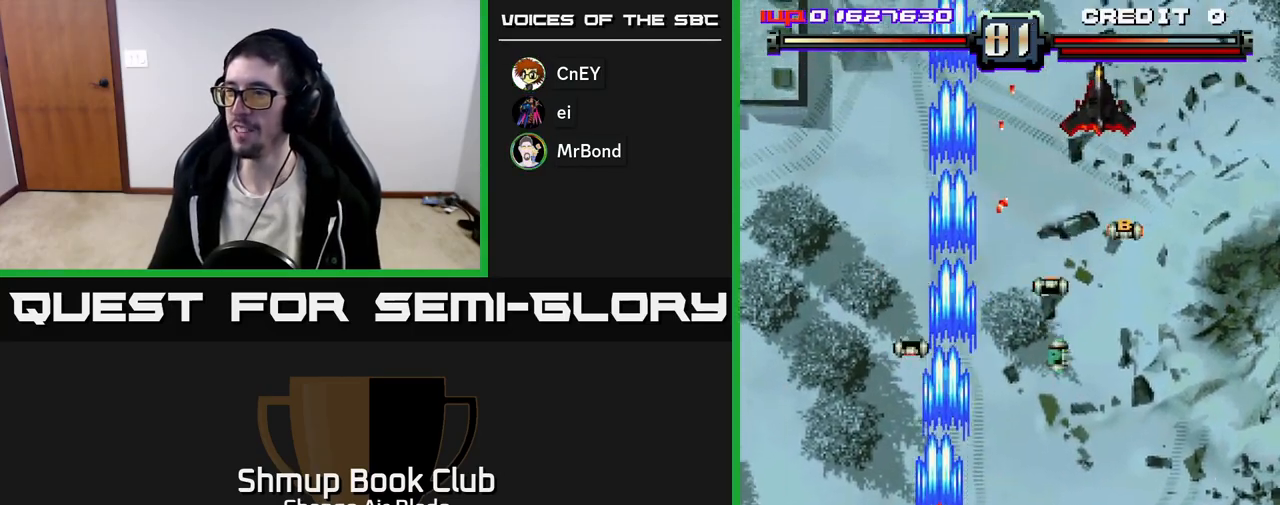
{"buttons": ["A", "DPAD_RIGHT"], "left_stick": "center", "right_stick": "center", "events": [[33, "DPAD_LEFT", "up"], [67, "DPAD_RIGHT", "down"], [467, "DPAD_DOWN", "up"]]}
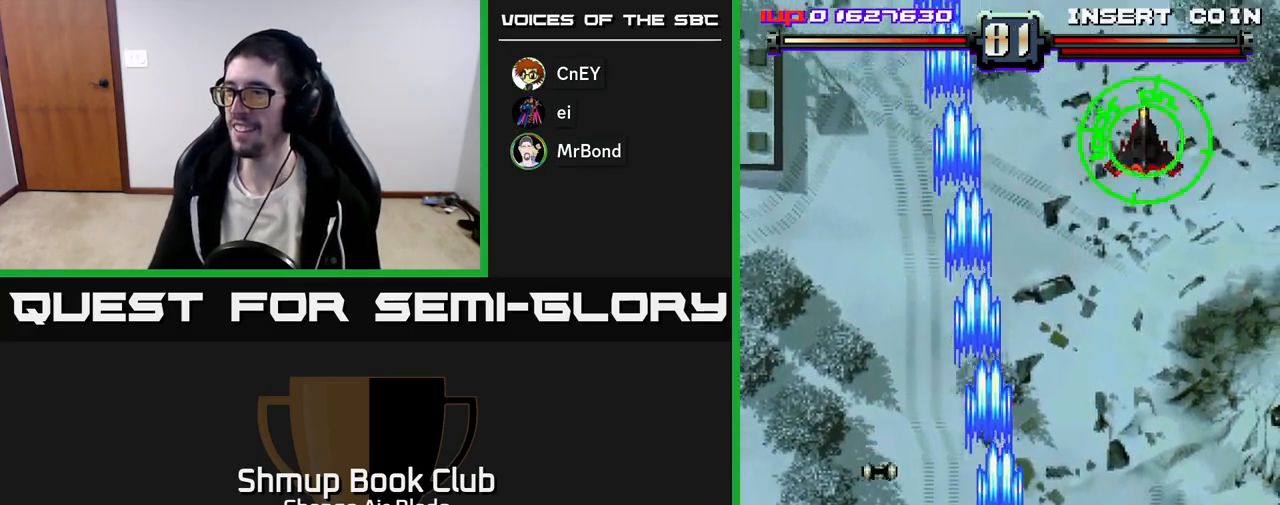
{"buttons": ["A", "DPAD_RIGHT"], "left_stick": "center", "right_stick": "center", "events": [[283, "DPAD_DOWN", "down"], [450, "DPAD_DOWN", "up"]]}
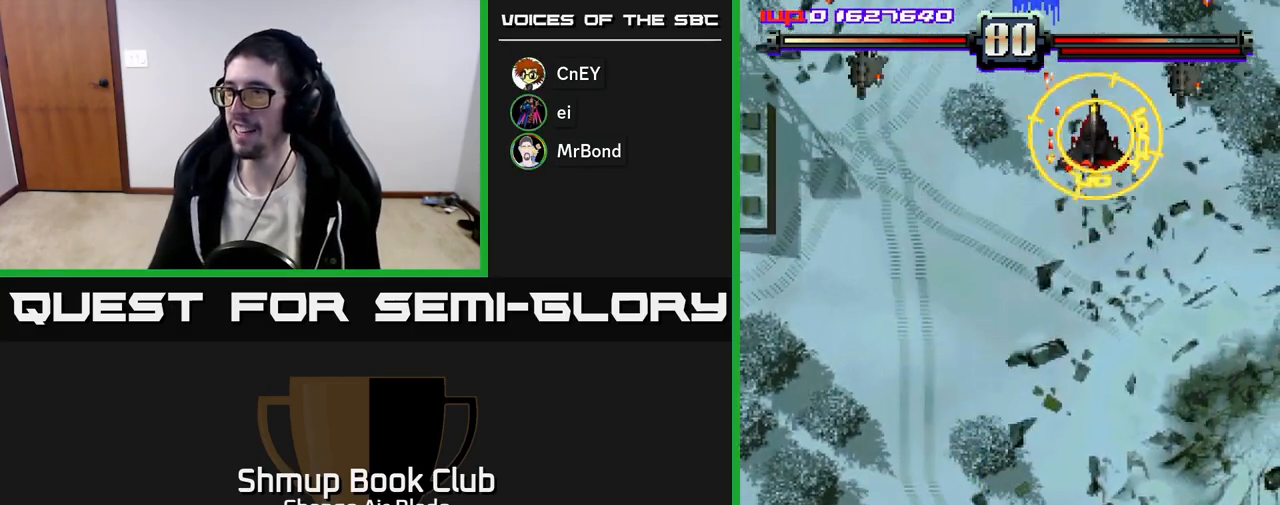
{"buttons": ["A"], "left_stick": "center", "right_stick": "center", "events": [[67, "DPAD_RIGHT", "up"], [100, "DPAD_LEFT", "down"], [317, "DPAD_UP", "down"], [350, "DPAD_LEFT", "up"], [400, "DPAD_RIGHT", "down"], [500, "DPAD_RIGHT", "up"], [500, "DPAD_UP", "up"]]}
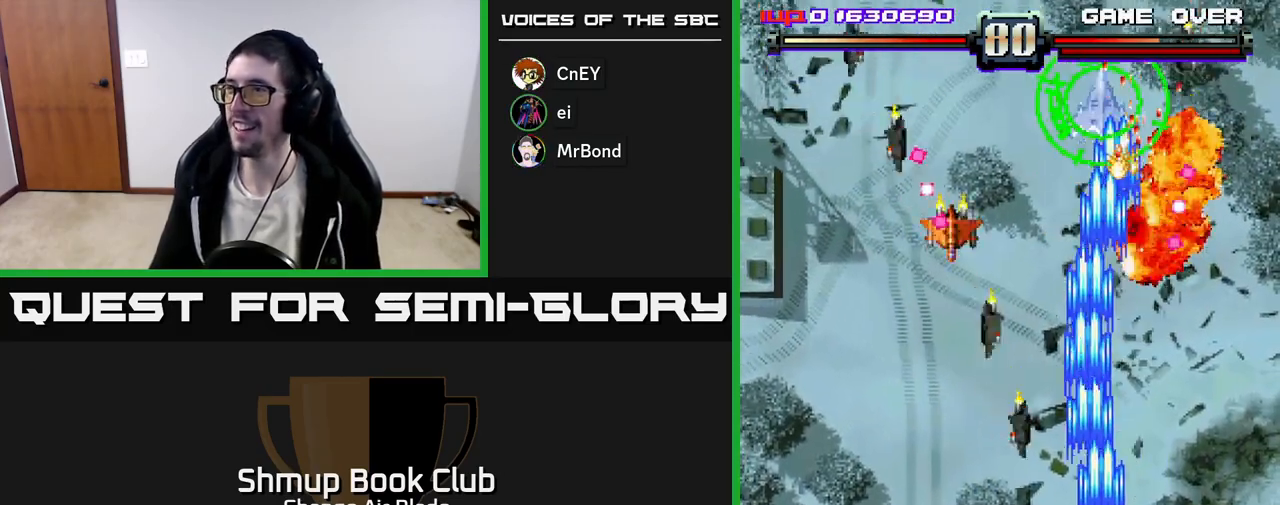
{"buttons": ["A", "DPAD_LEFT"], "left_stick": "center", "right_stick": "center", "events": [[33, "DPAD_DOWN", "down"], [33, "DPAD_LEFT", "down"], [133, "DPAD_LEFT", "up"], [383, "DPAD_RIGHT", "down"], [417, "DPAD_DOWN", "up"], [433, "DPAD_RIGHT", "up"], [483, "DPAD_LEFT", "down"]]}
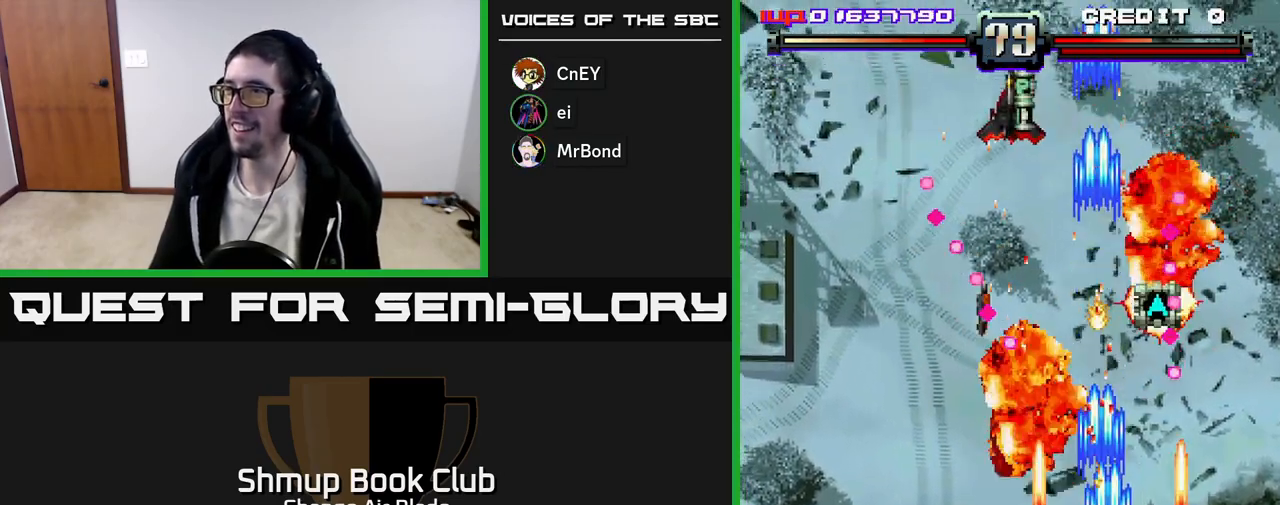
{"buttons": ["A", "DPAD_UP", "DPAD_LEFT"], "left_stick": "center", "right_stick": "center", "events": [[217, "DPAD_LEFT", "up"], [217, "DPAD_UP", "down"], [283, "DPAD_LEFT", "down"]]}
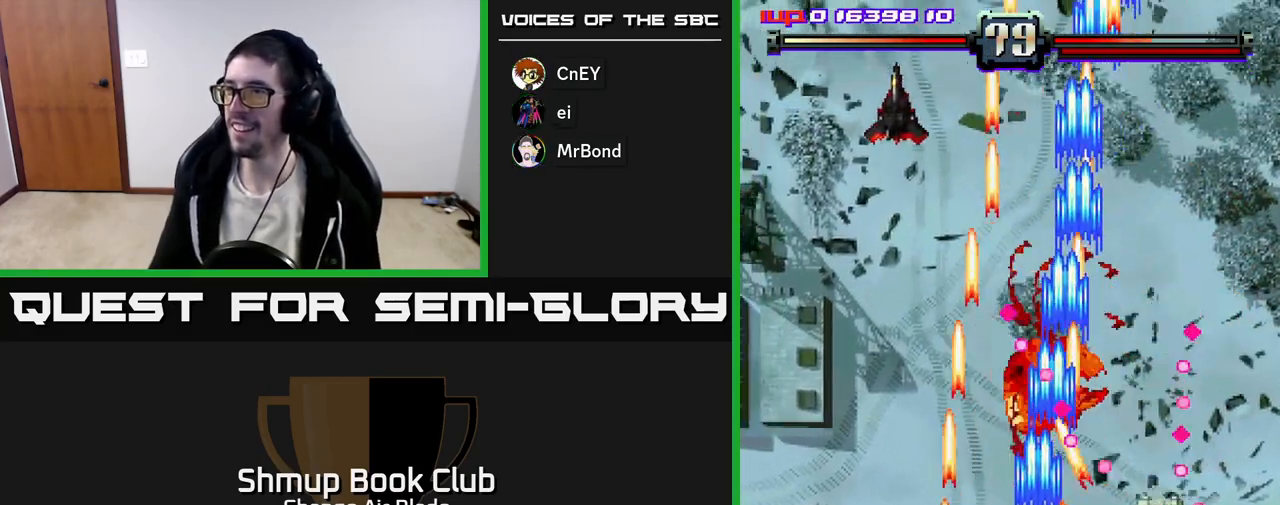
{"buttons": ["A", "DPAD_UP"], "left_stick": "center", "right_stick": "center", "events": [[400, "DPAD_LEFT", "up"]]}
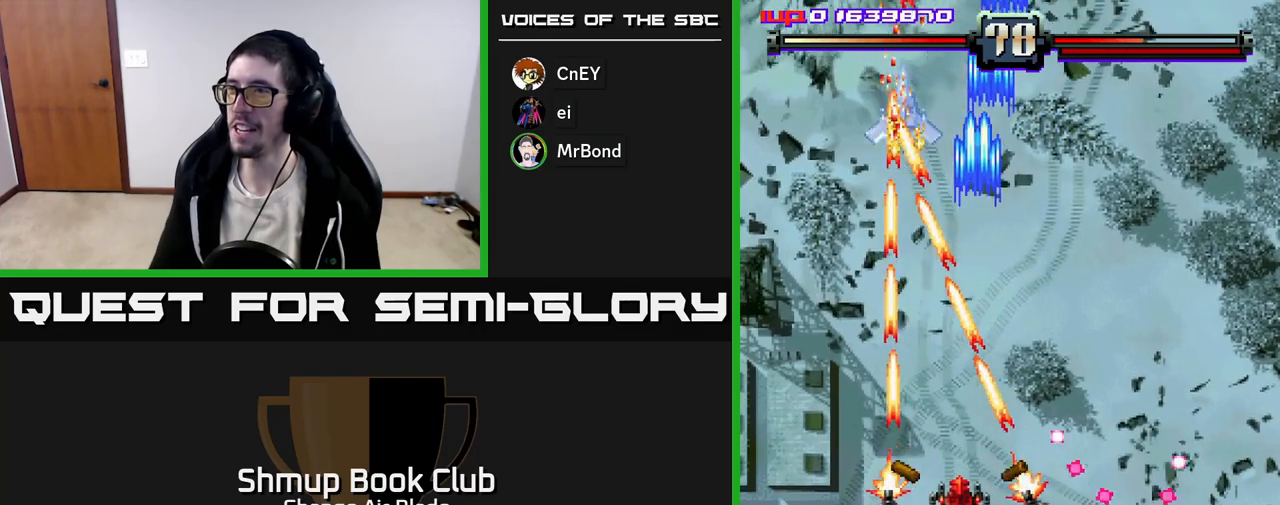
{"buttons": ["A", "DPAD_DOWN", "DPAD_RIGHT"], "left_stick": "center", "right_stick": "center", "events": [[167, "DPAD_LEFT", "down"], [250, "DPAD_UP", "up"], [367, "DPAD_DOWN", "down"], [367, "DPAD_LEFT", "up"], [383, "DPAD_RIGHT", "down"]]}
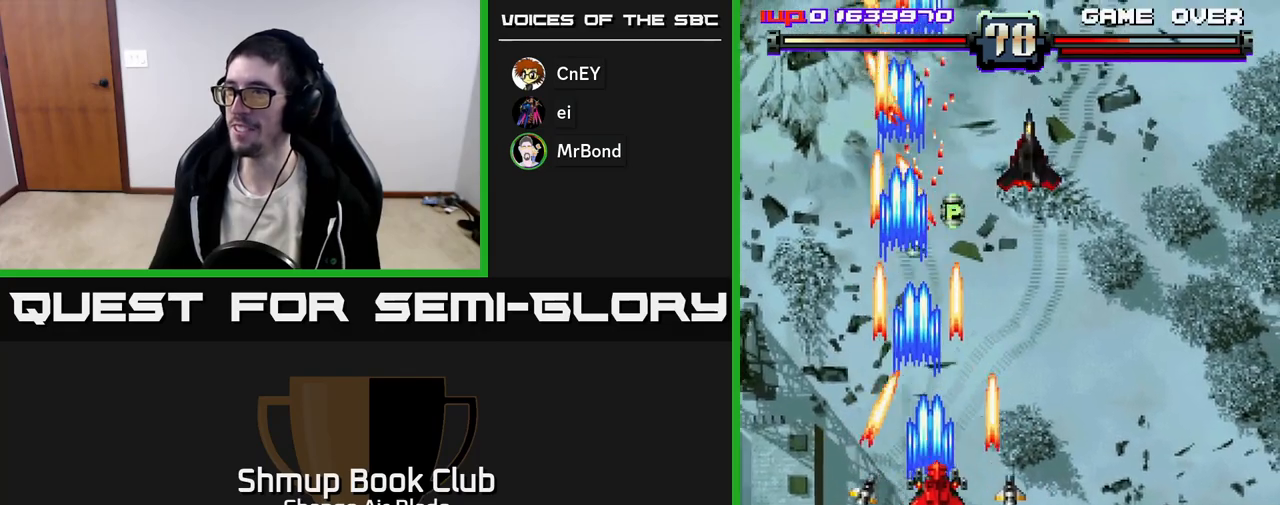
{"buttons": ["A", "DPAD_DOWN", "DPAD_RIGHT"], "left_stick": "center", "right_stick": "center", "events": [[33, "DPAD_DOWN", "up"], [250, "DPAD_DOWN", "down"]]}
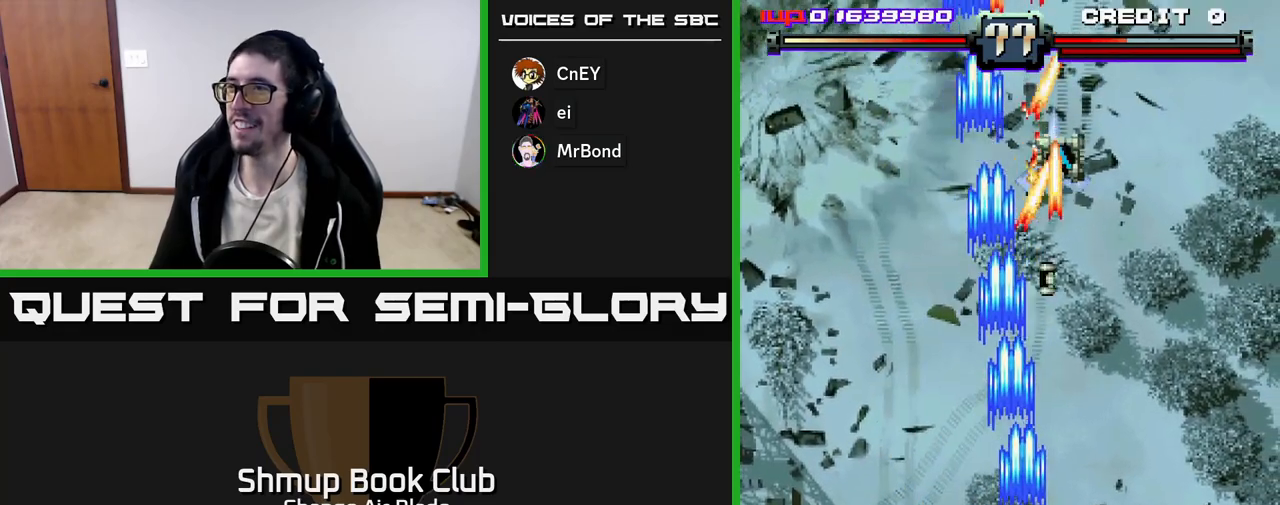
{"buttons": ["A", "DPAD_UP"], "left_stick": "center", "right_stick": "center", "events": [[50, "DPAD_RIGHT", "up"], [133, "DPAD_RIGHT", "down"], [217, "DPAD_RIGHT", "up"], [367, "DPAD_RIGHT", "down"], [383, "DPAD_DOWN", "up"], [433, "DPAD_UP", "down"], [450, "DPAD_RIGHT", "up"]]}
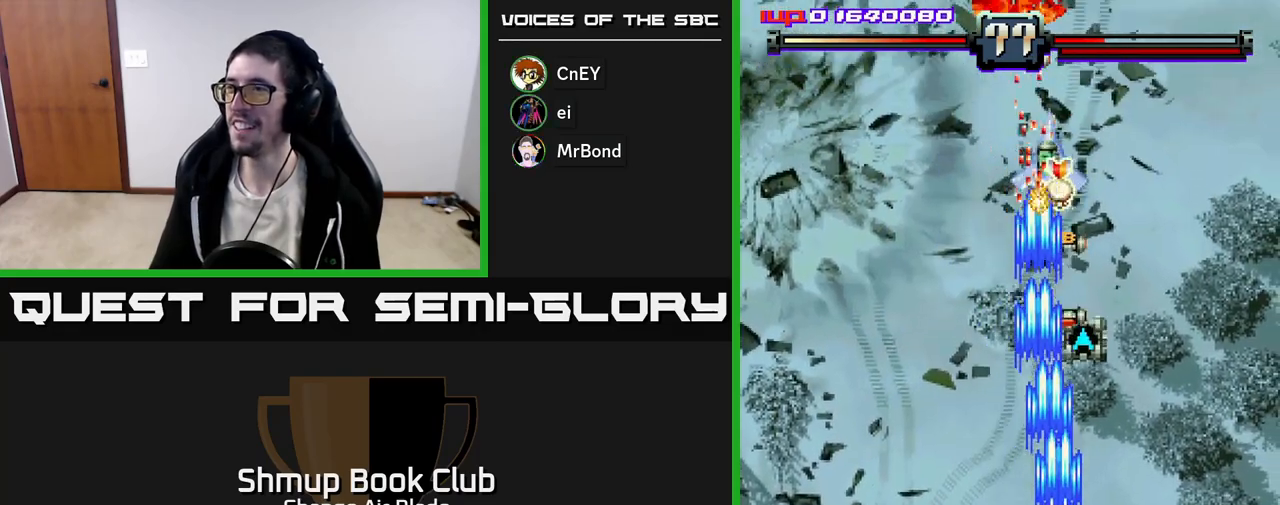
{"buttons": ["A", "DPAD_UP", "DPAD_LEFT"], "left_stick": "center", "right_stick": "center", "events": [[33, "DPAD_RIGHT", "down"], [100, "DPAD_RIGHT", "up"], [433, "DPAD_LEFT", "down"]]}
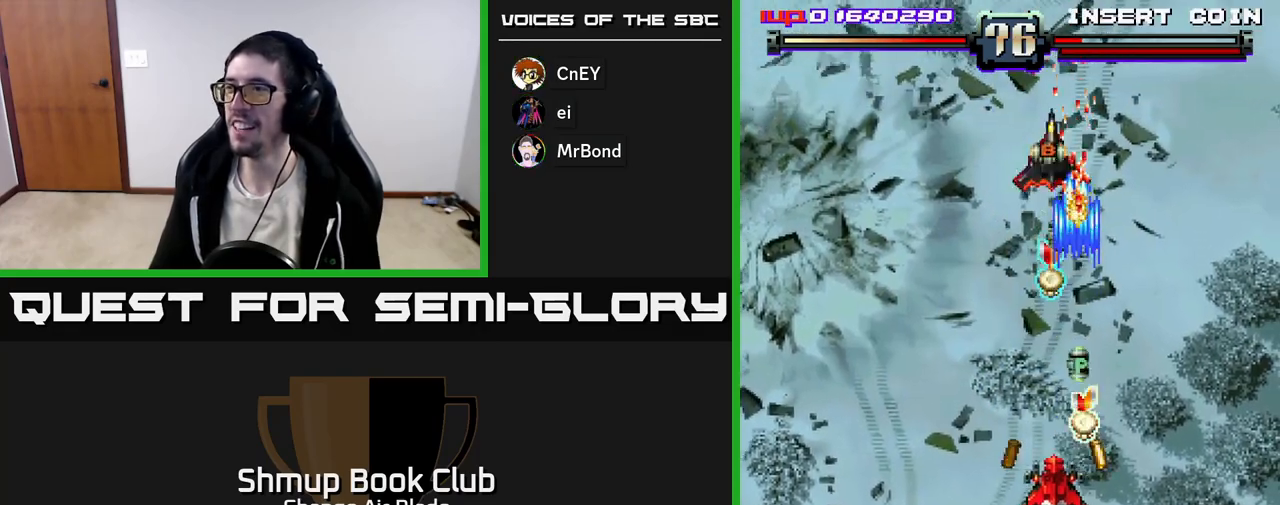
{"buttons": ["A", "DPAD_LEFT"], "left_stick": "center", "right_stick": "center"}